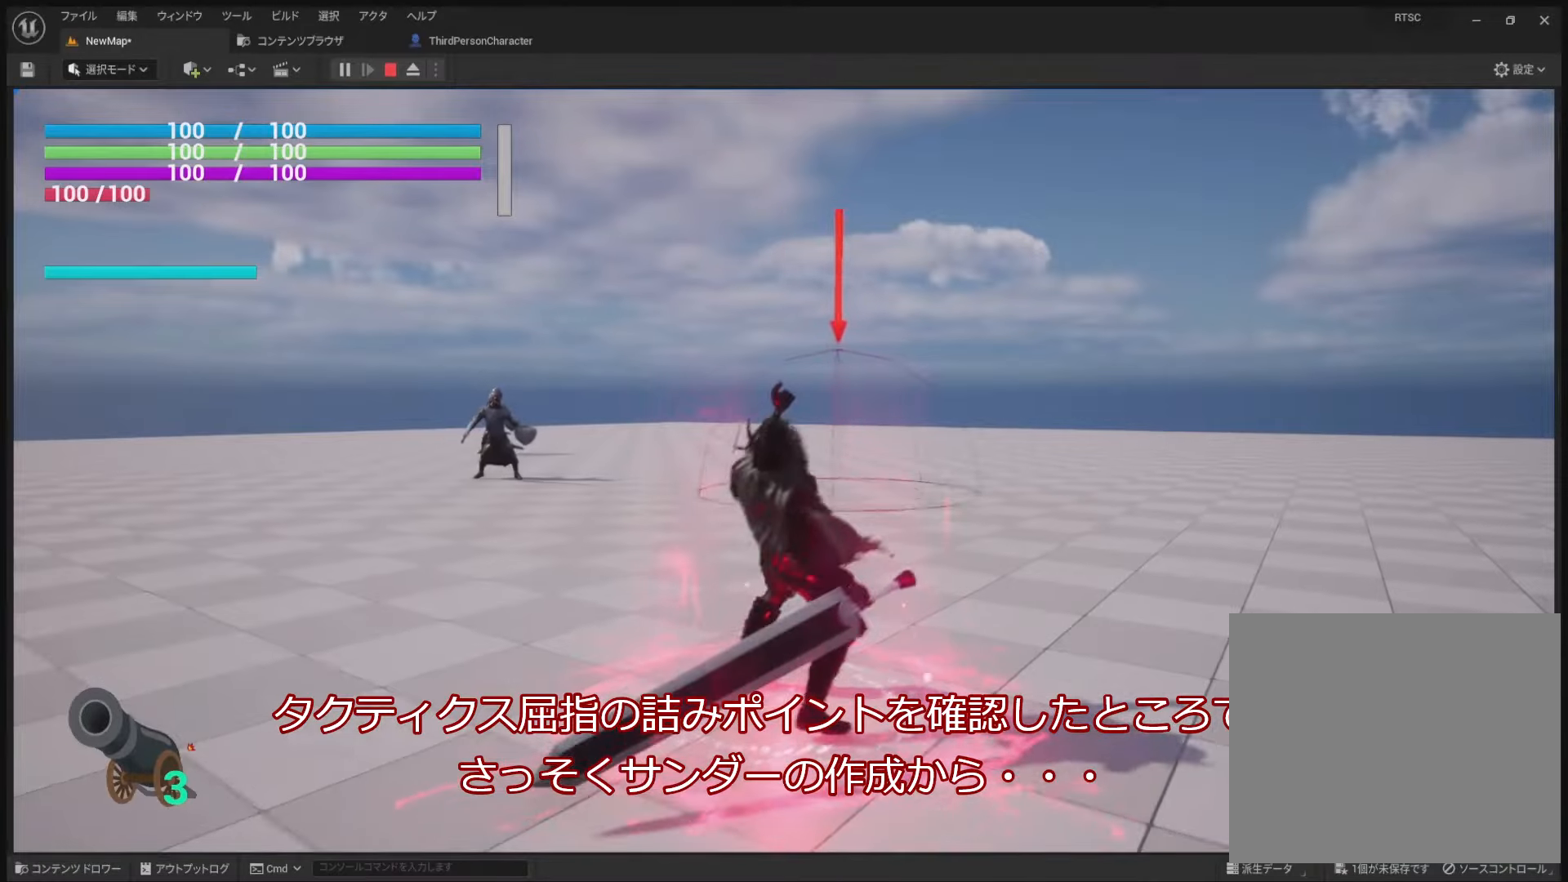
Gameplay with a controller (PlayStation layout); each line is a JSON object with the inputs held at the frame after it. "events" lists button and stick changes between this image and that frame as [ms after this image, input, new state], when the widget could be followed in between.
{"buttons": ["R2"], "left_stick": "up-right", "right_stick": "left", "events": [[500, "right_stick", "left"]]}
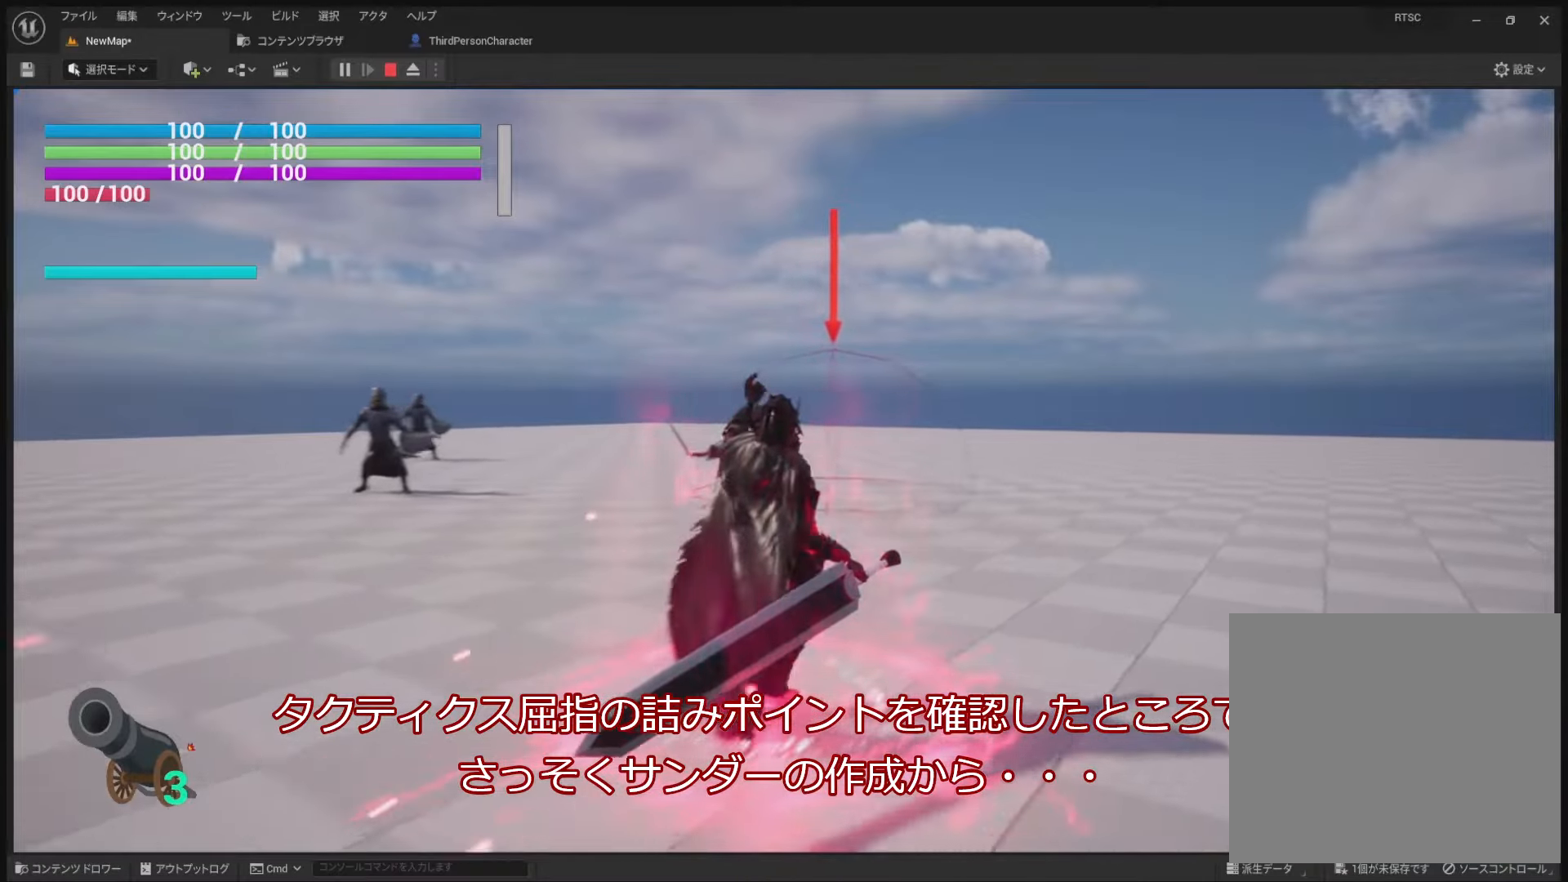
{"buttons": ["R2"], "left_stick": "up-right", "right_stick": "center", "events": [[283, "right_stick", "center"]]}
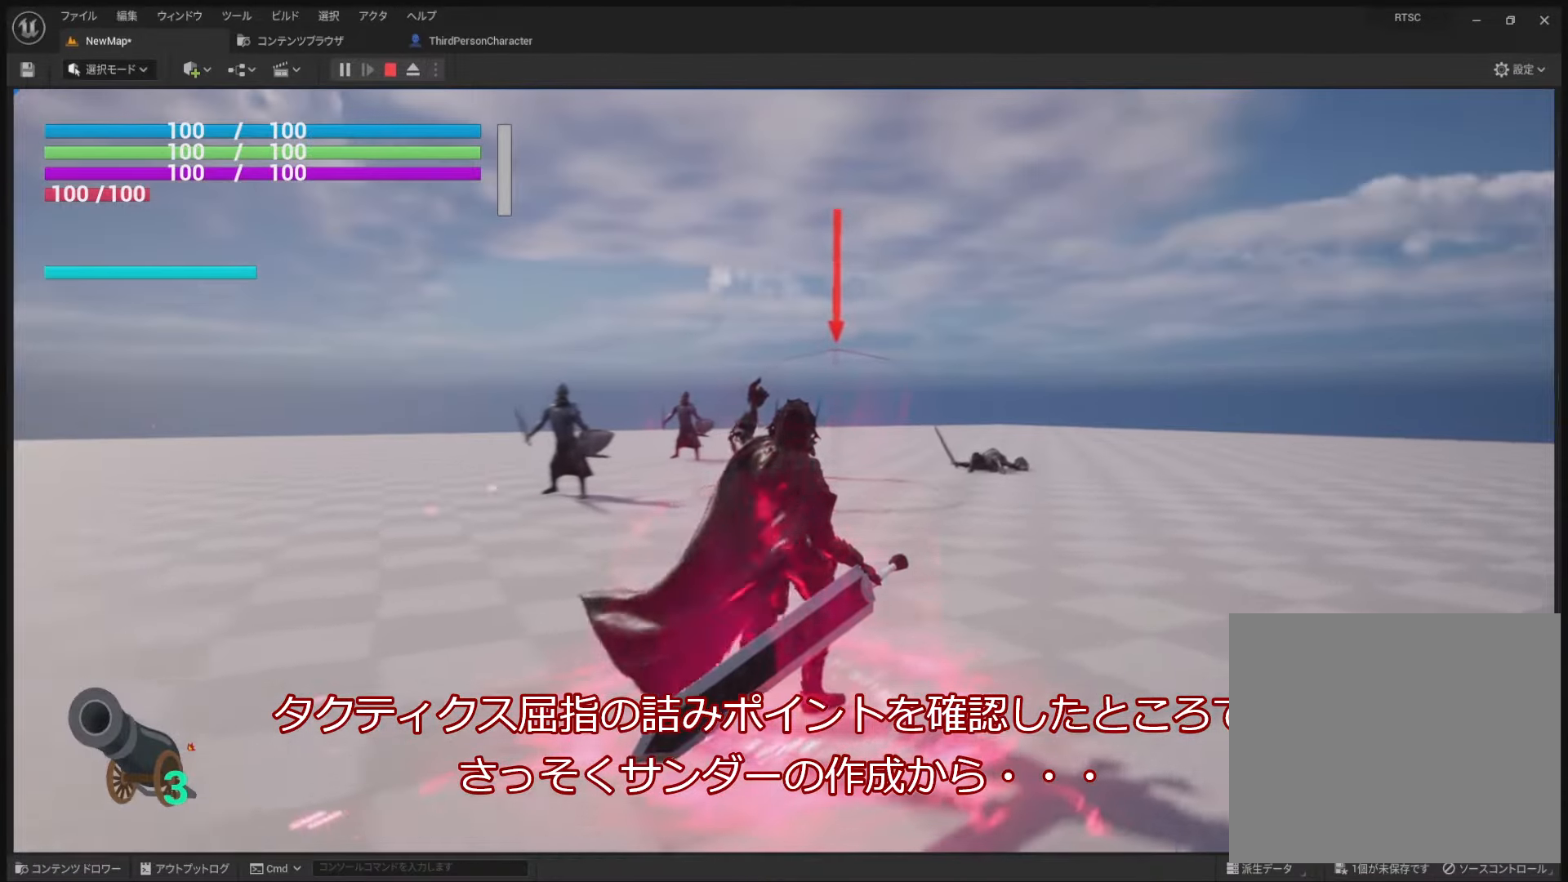
{"buttons": ["R2"], "left_stick": "up-right", "right_stick": "left", "events": [[300, "right_stick", "left"]]}
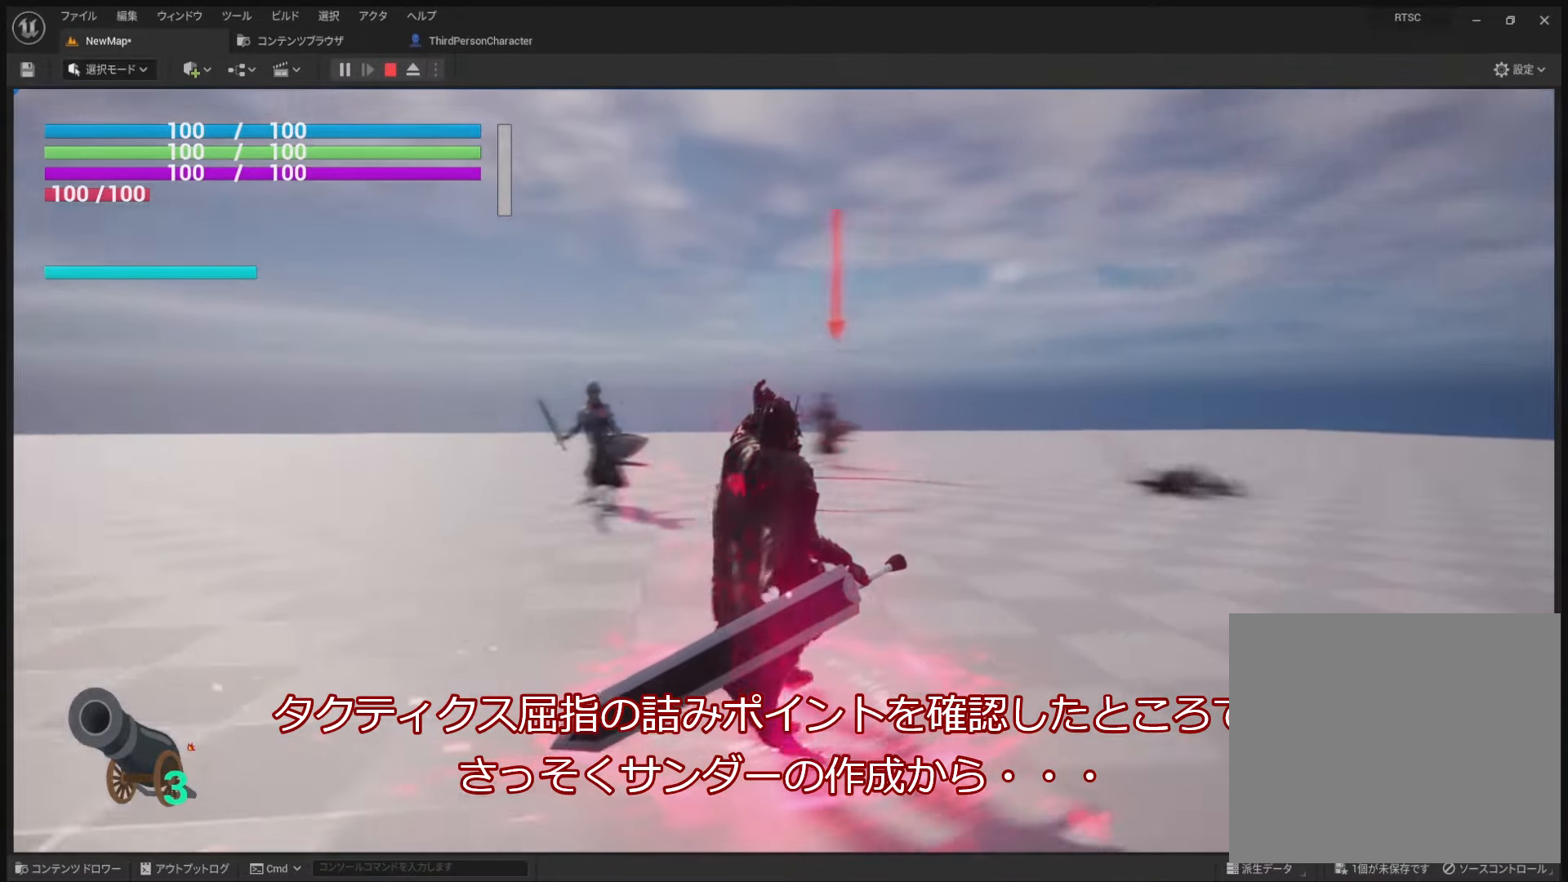
{"buttons": ["R2"], "left_stick": "up-right", "right_stick": "up", "events": [[166, "right_stick", "center"], [383, "right_stick", "up"]]}
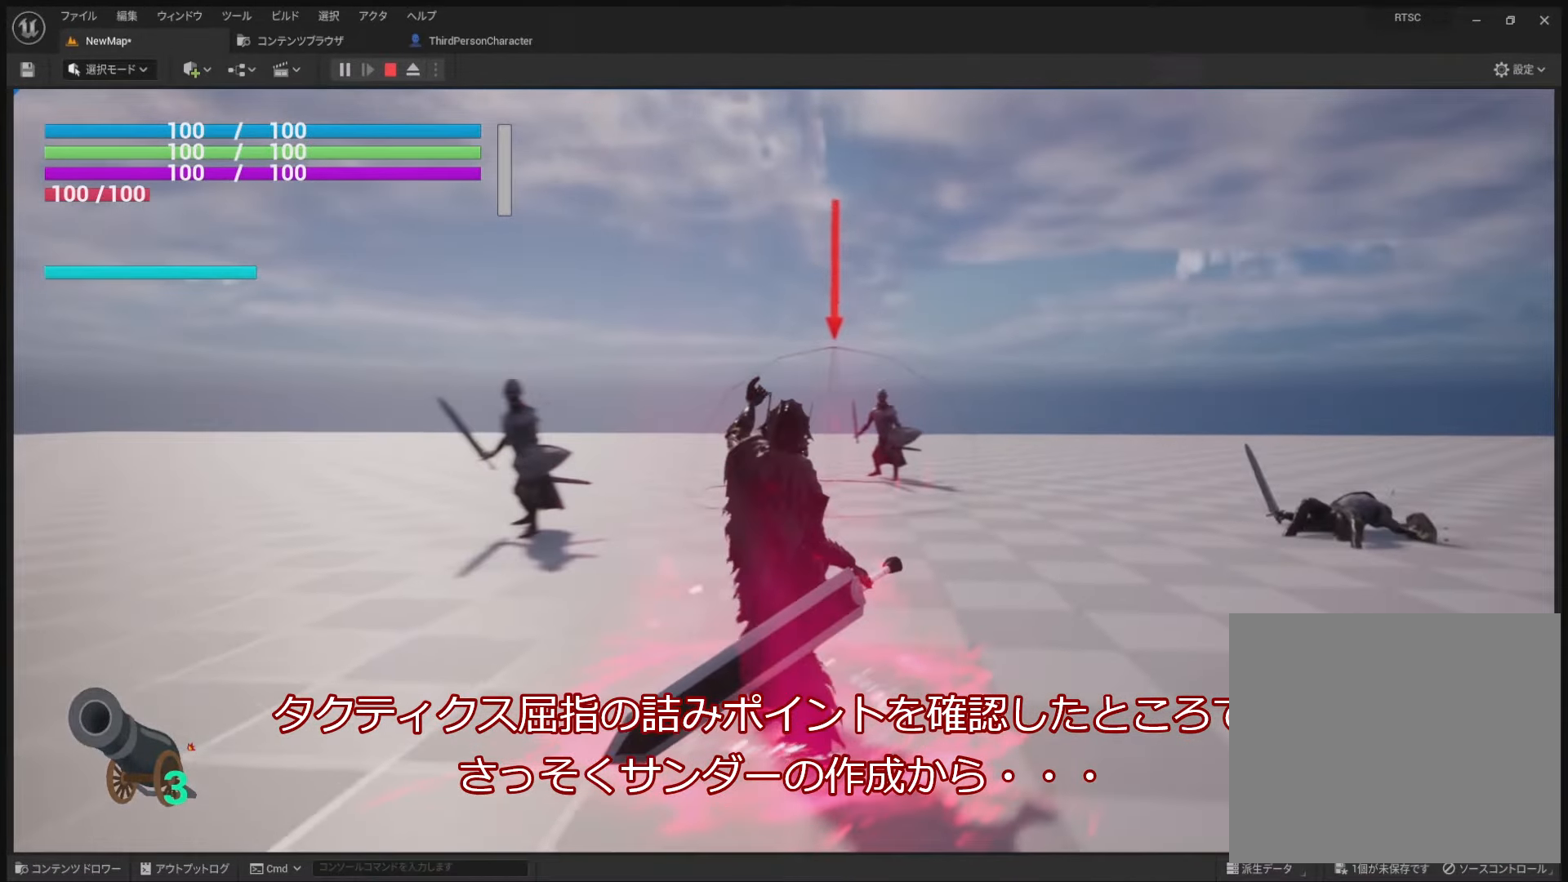
{"buttons": ["R2"], "left_stick": "down-right", "right_stick": "down", "events": [[350, "right_stick", "center"], [433, "right_stick", "down"], [500, "left_stick", "down-right"]]}
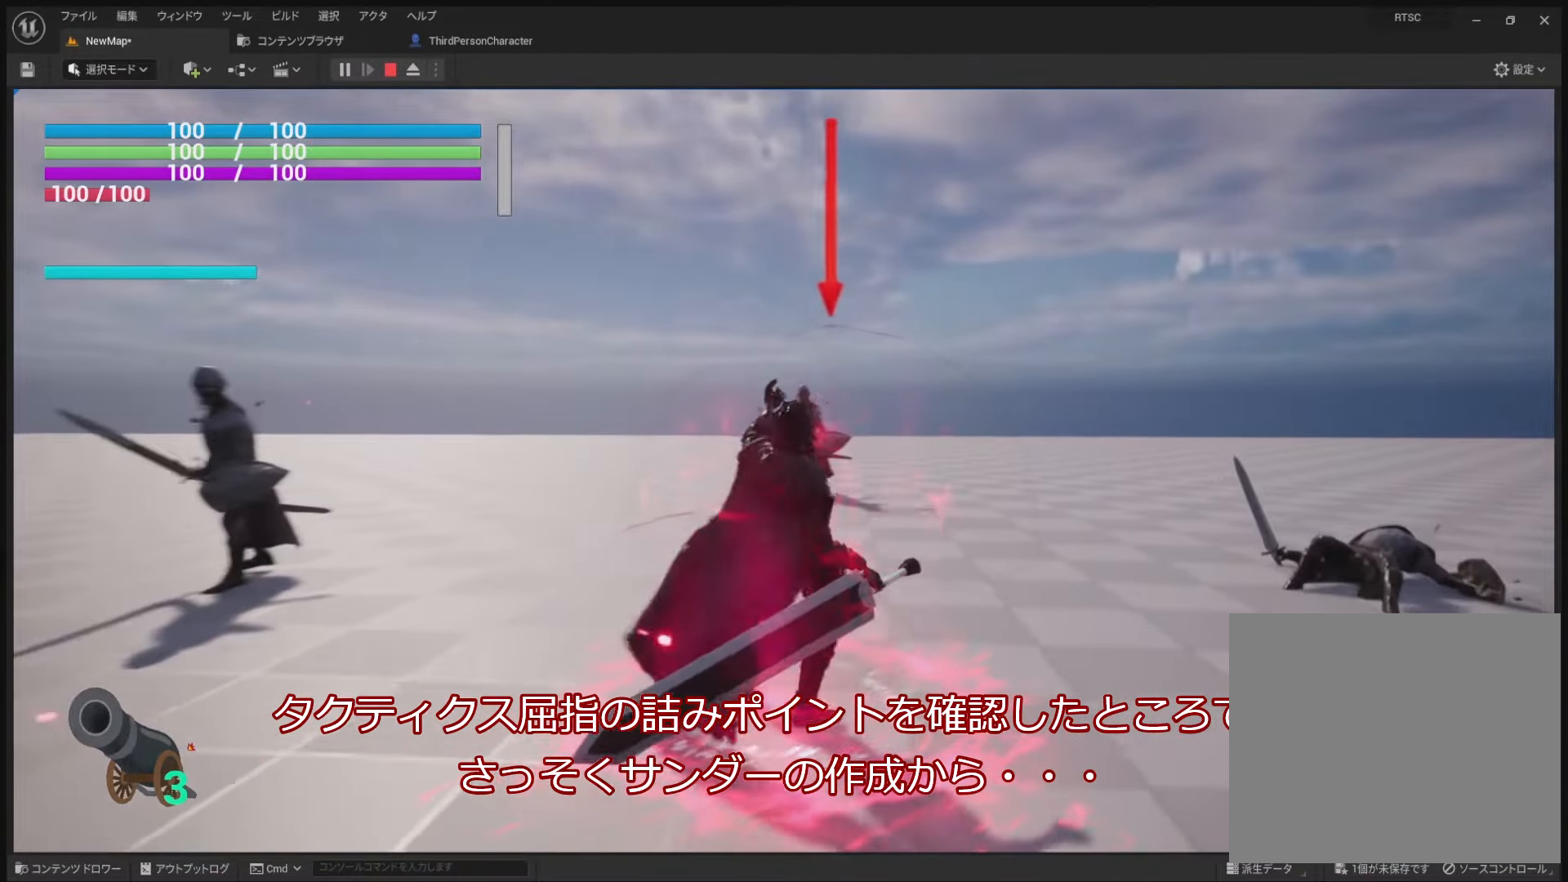
{"buttons": ["R2"], "left_stick": "down", "right_stick": "down", "events": [[350, "left_stick", "down"]]}
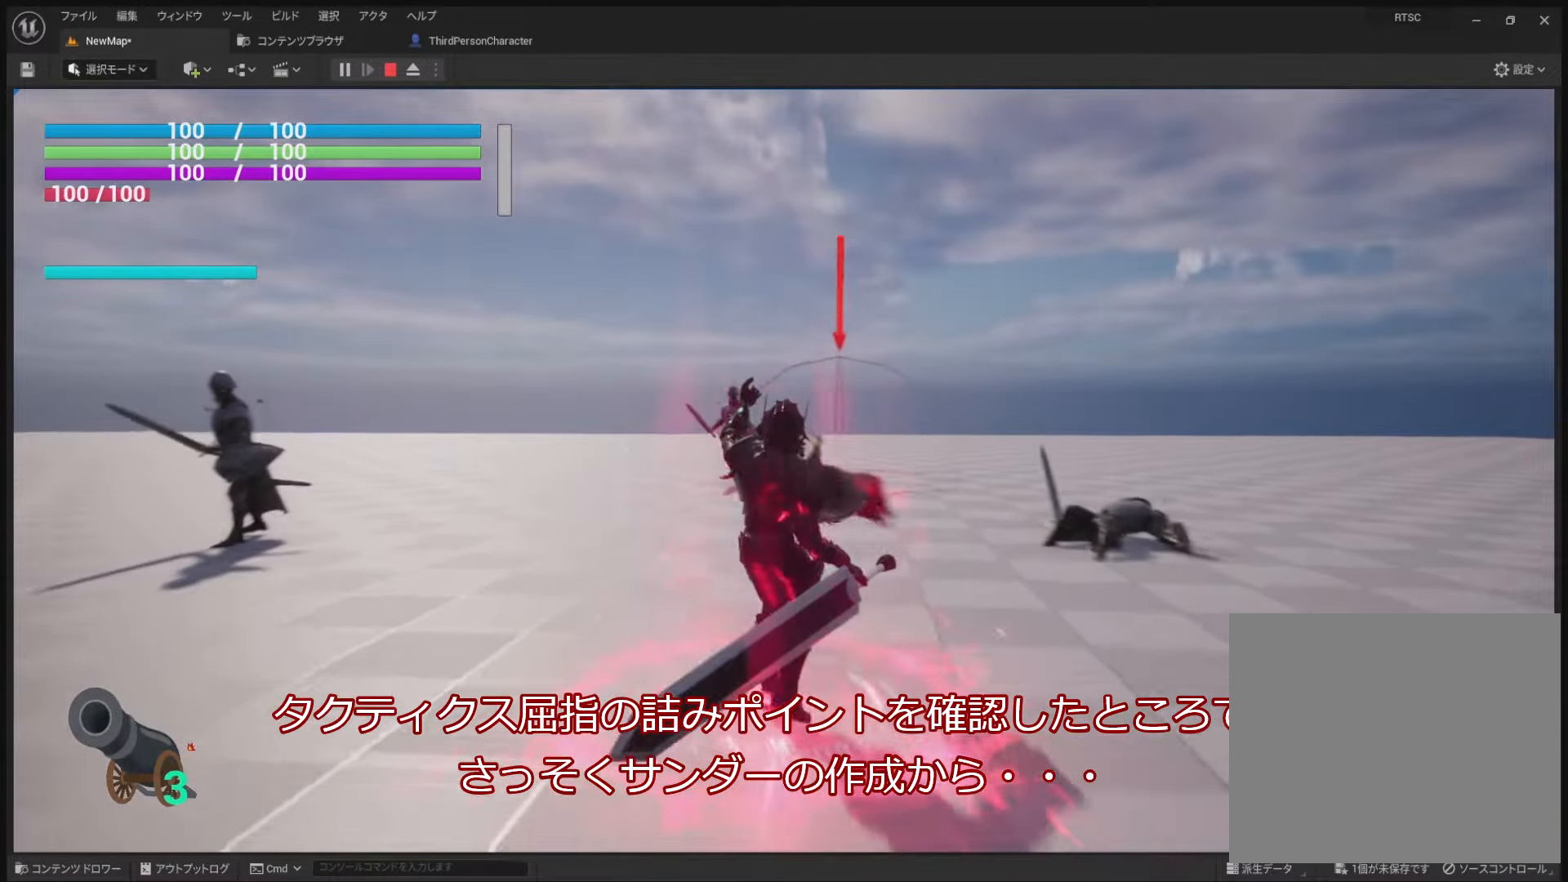
{"buttons": ["R2"], "left_stick": "down-left", "right_stick": "center", "events": [[33, "left_stick", "down-left"], [433, "right_stick", "center"]]}
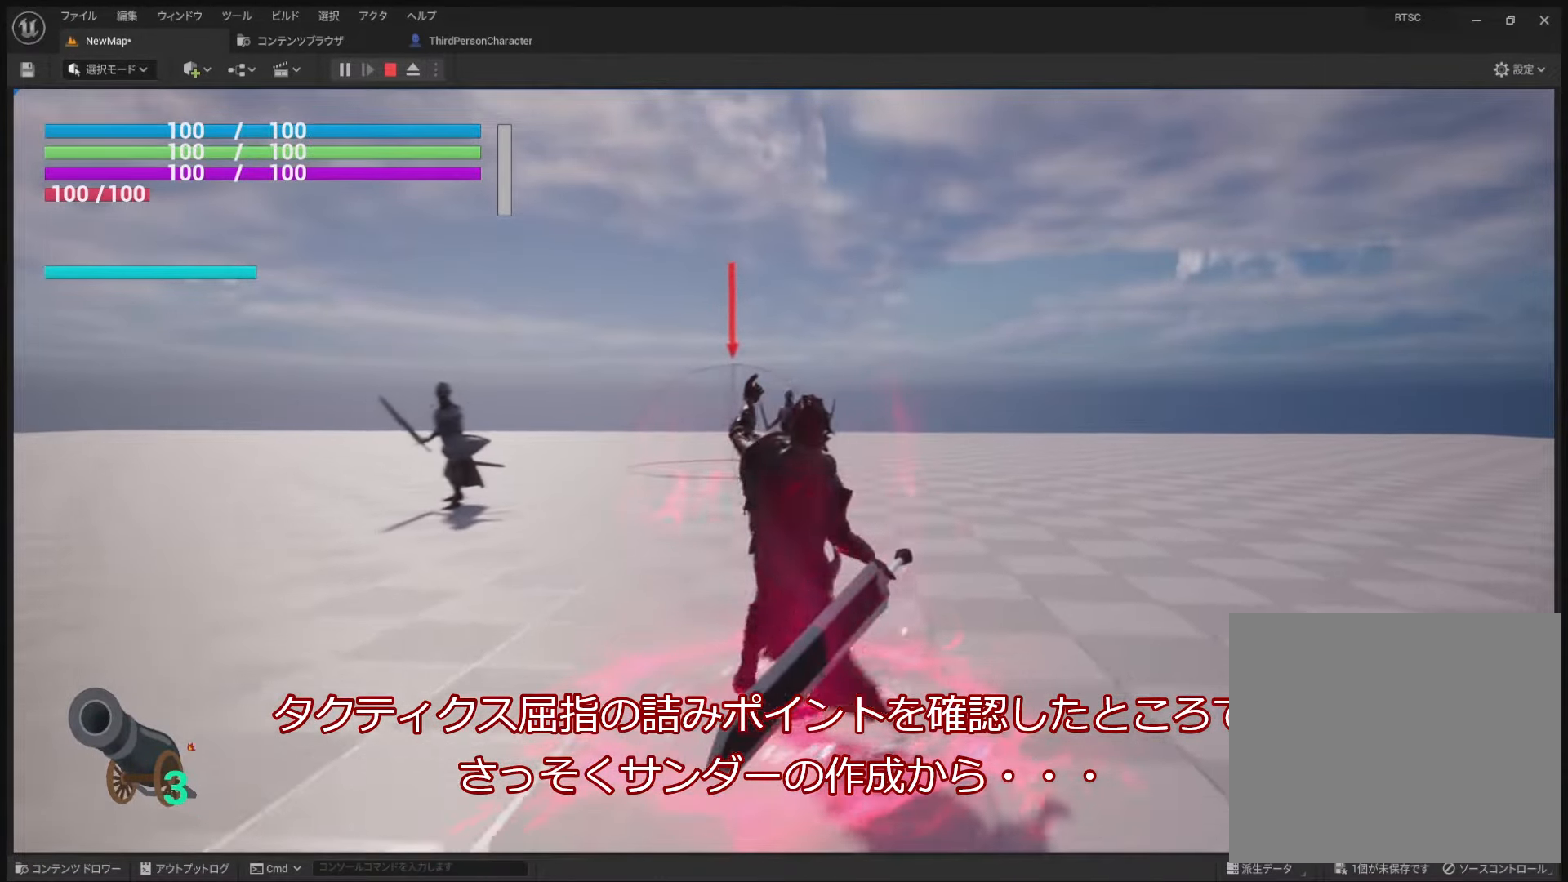
{"buttons": ["R2"], "left_stick": "down-left", "right_stick": "center", "events": [[133, "left_stick", "down"], [250, "right_stick", "down-right"], [350, "left_stick", "down-left"], [400, "right_stick", "center"]]}
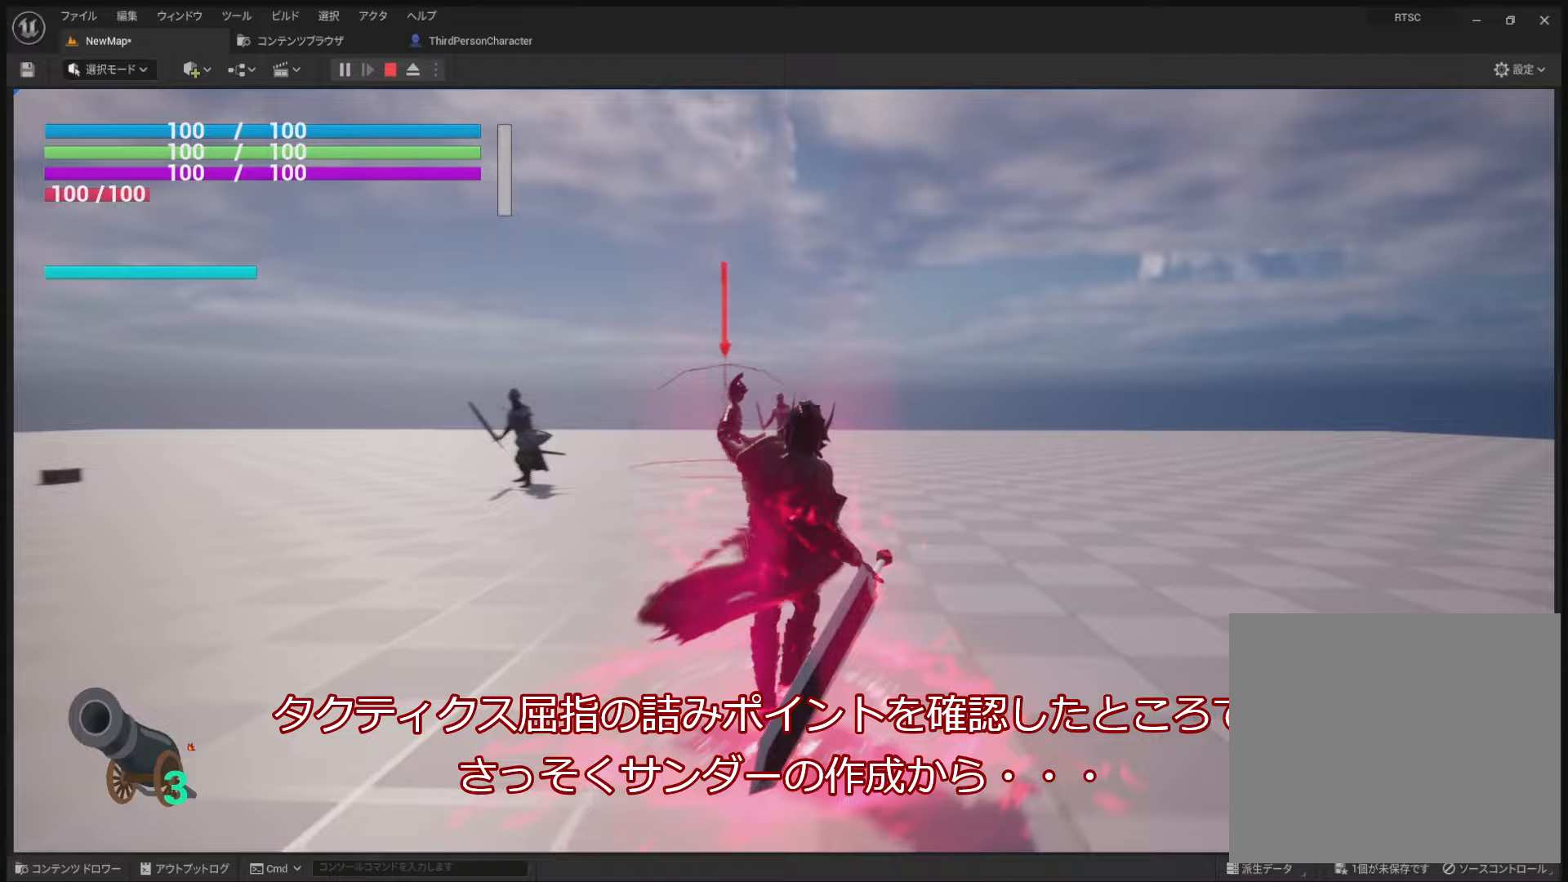
{"buttons": ["R2"], "left_stick": "center", "right_stick": "down-right", "events": [[217, "left_stick", "center"], [317, "left_stick", "up"], [317, "right_stick", "down-right"], [433, "left_stick", "center"]]}
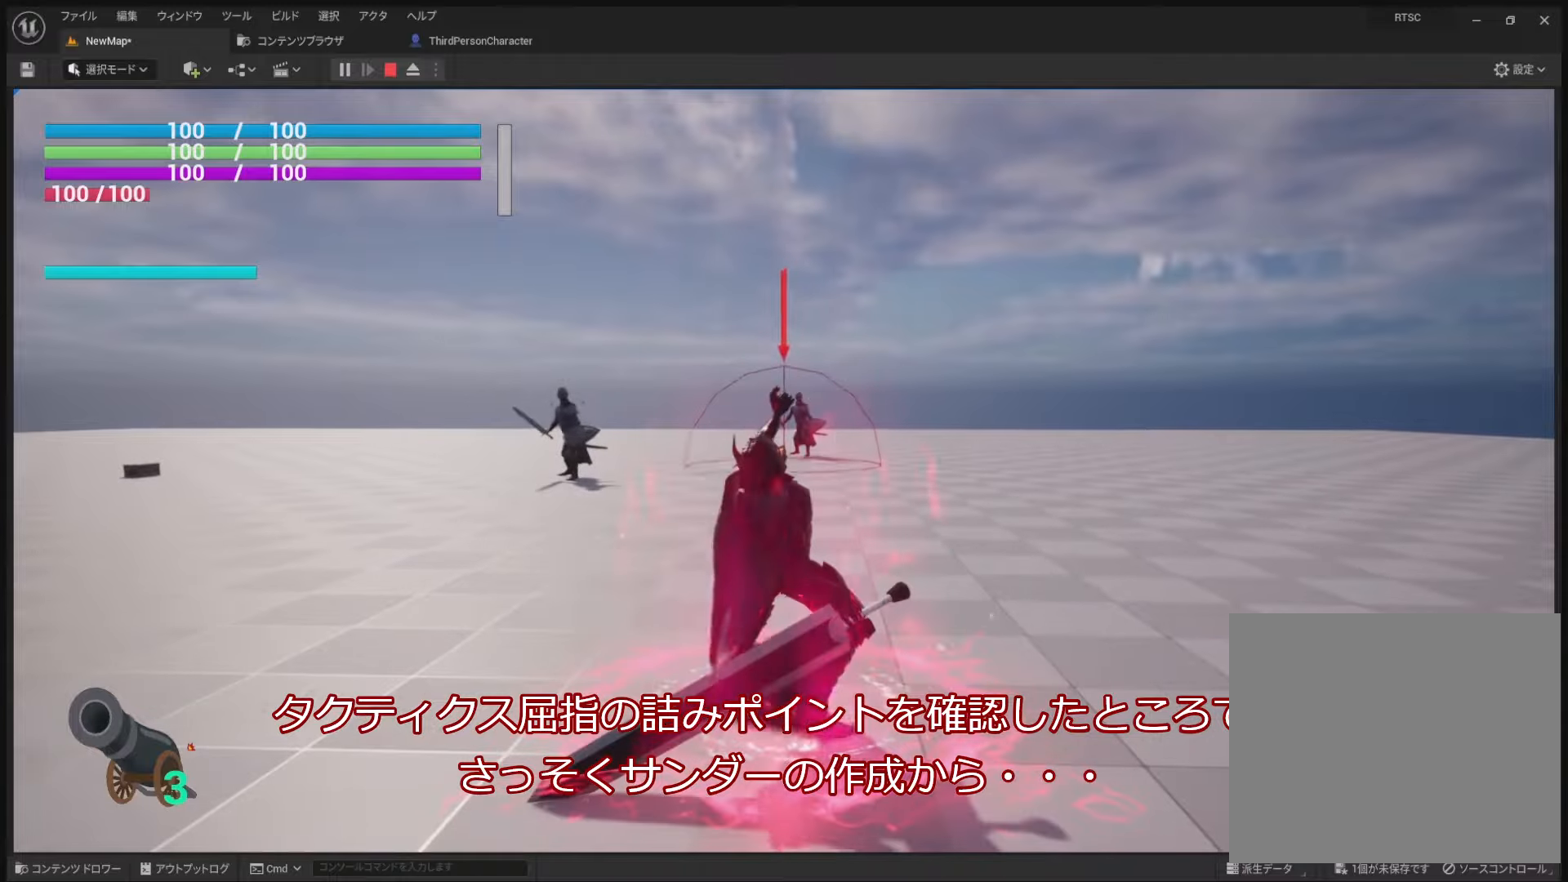
{"buttons": ["R2"], "left_stick": "center", "right_stick": "down-right", "events": []}
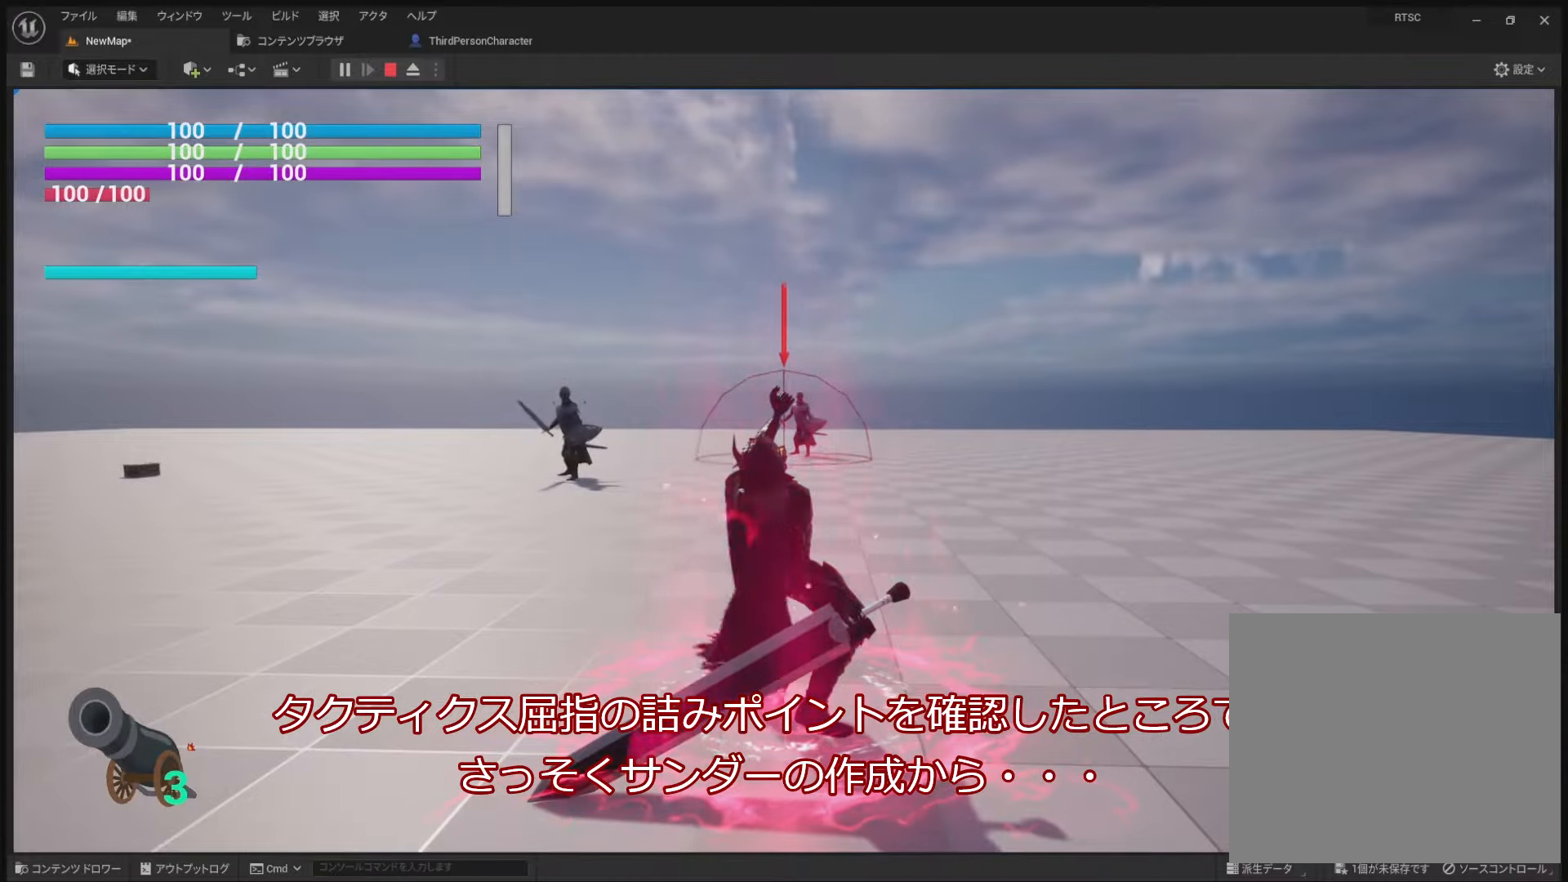
{"buttons": [], "left_stick": "center", "right_stick": "center", "events": [[133, "right_stick", "down"], [150, "R2", "up"], [467, "right_stick", "center"]]}
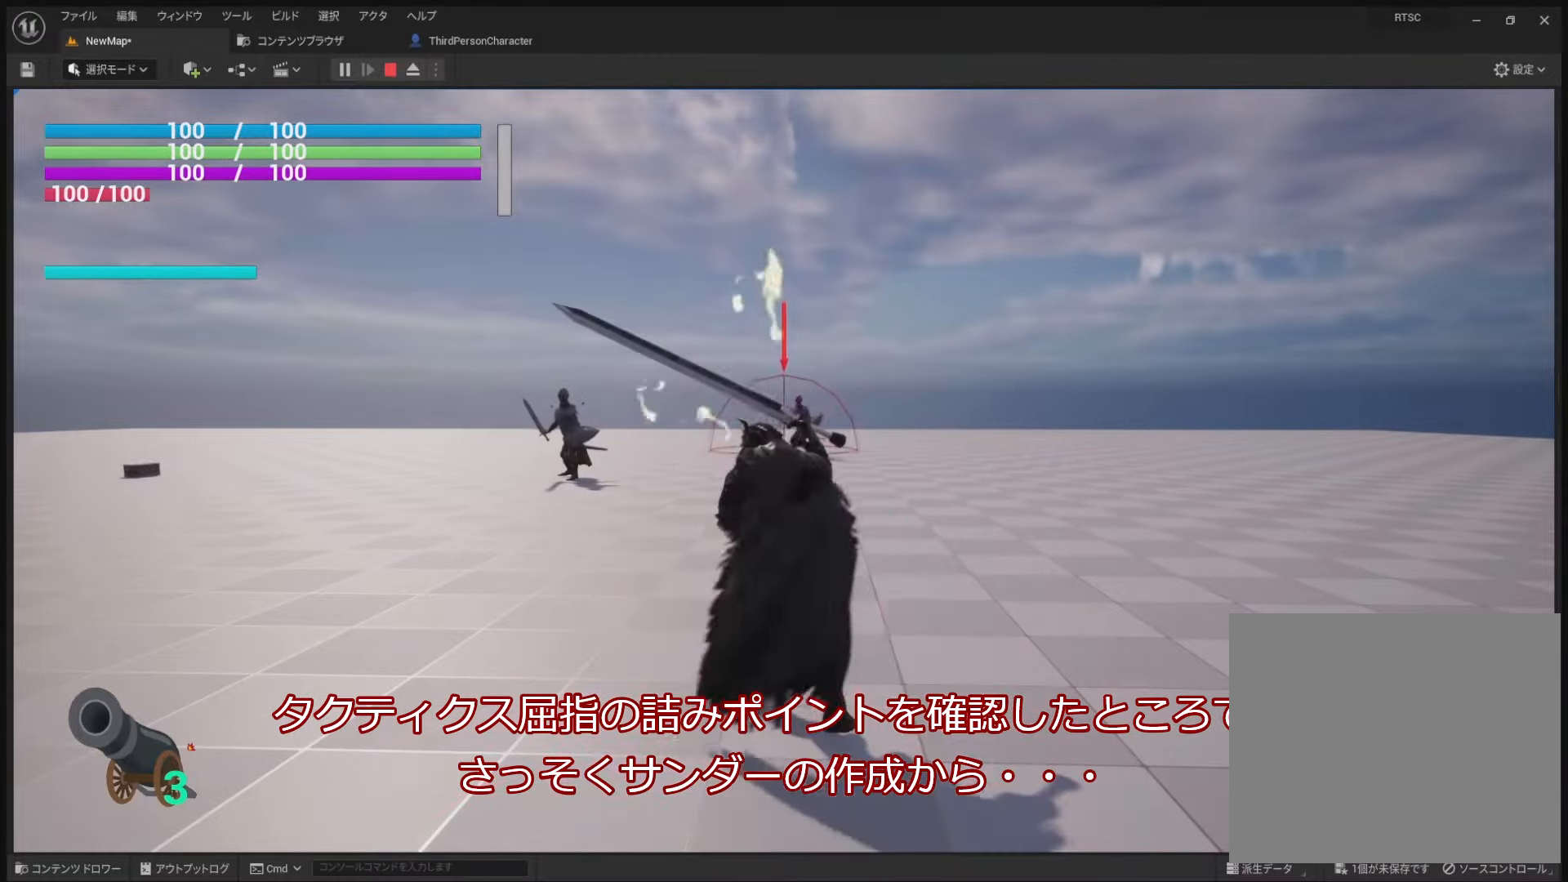
{"buttons": [], "left_stick": "center", "right_stick": "center", "events": []}
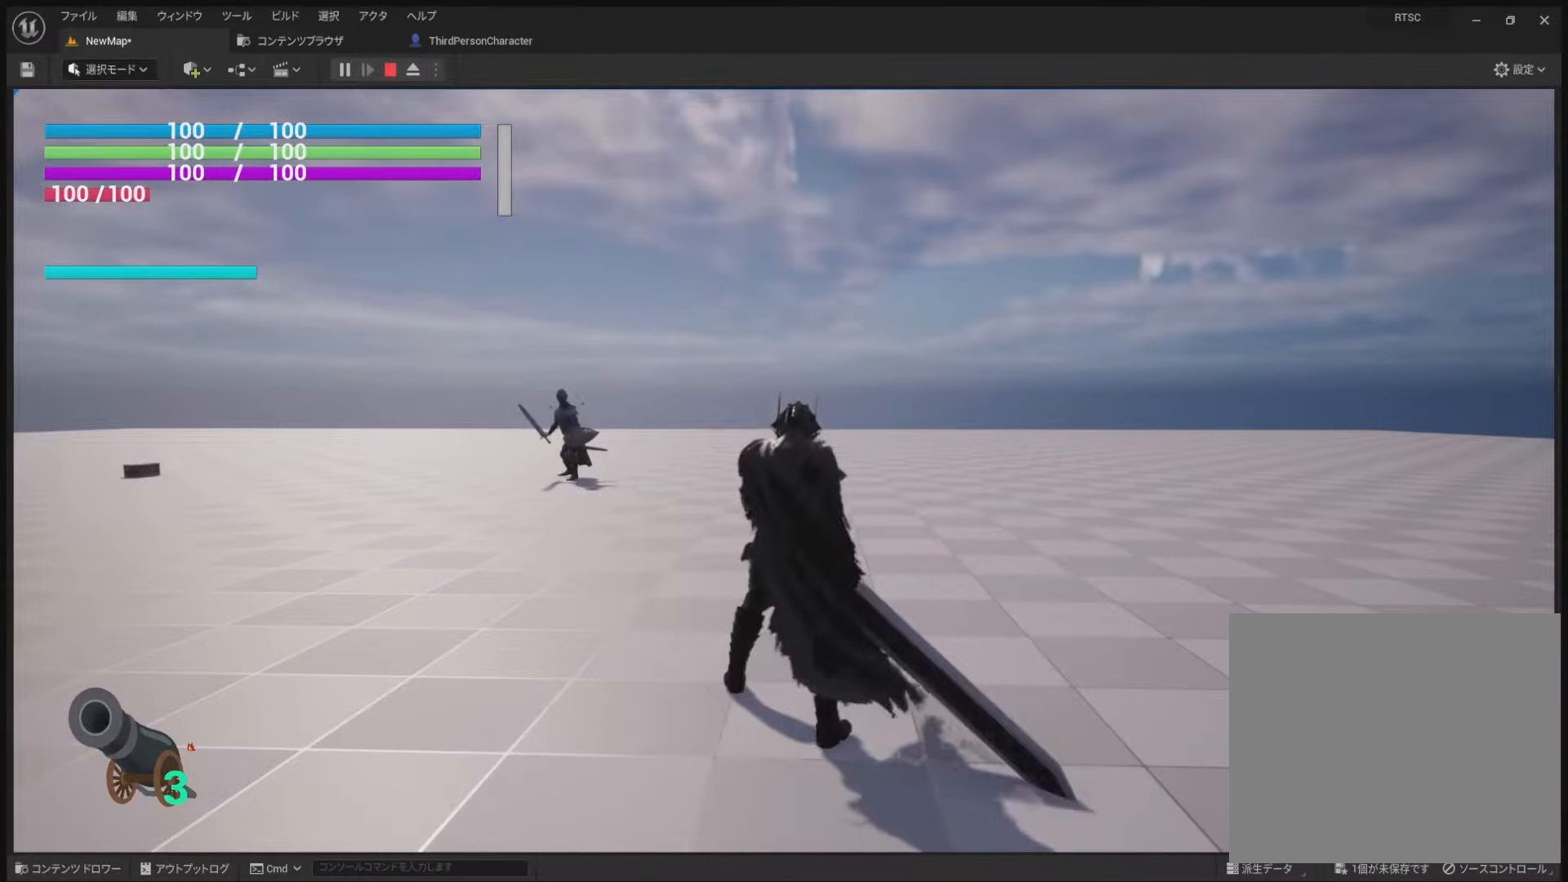
{"buttons": ["R2"], "left_stick": "center", "right_stick": "center", "events": [[83, "R2", "down"]]}
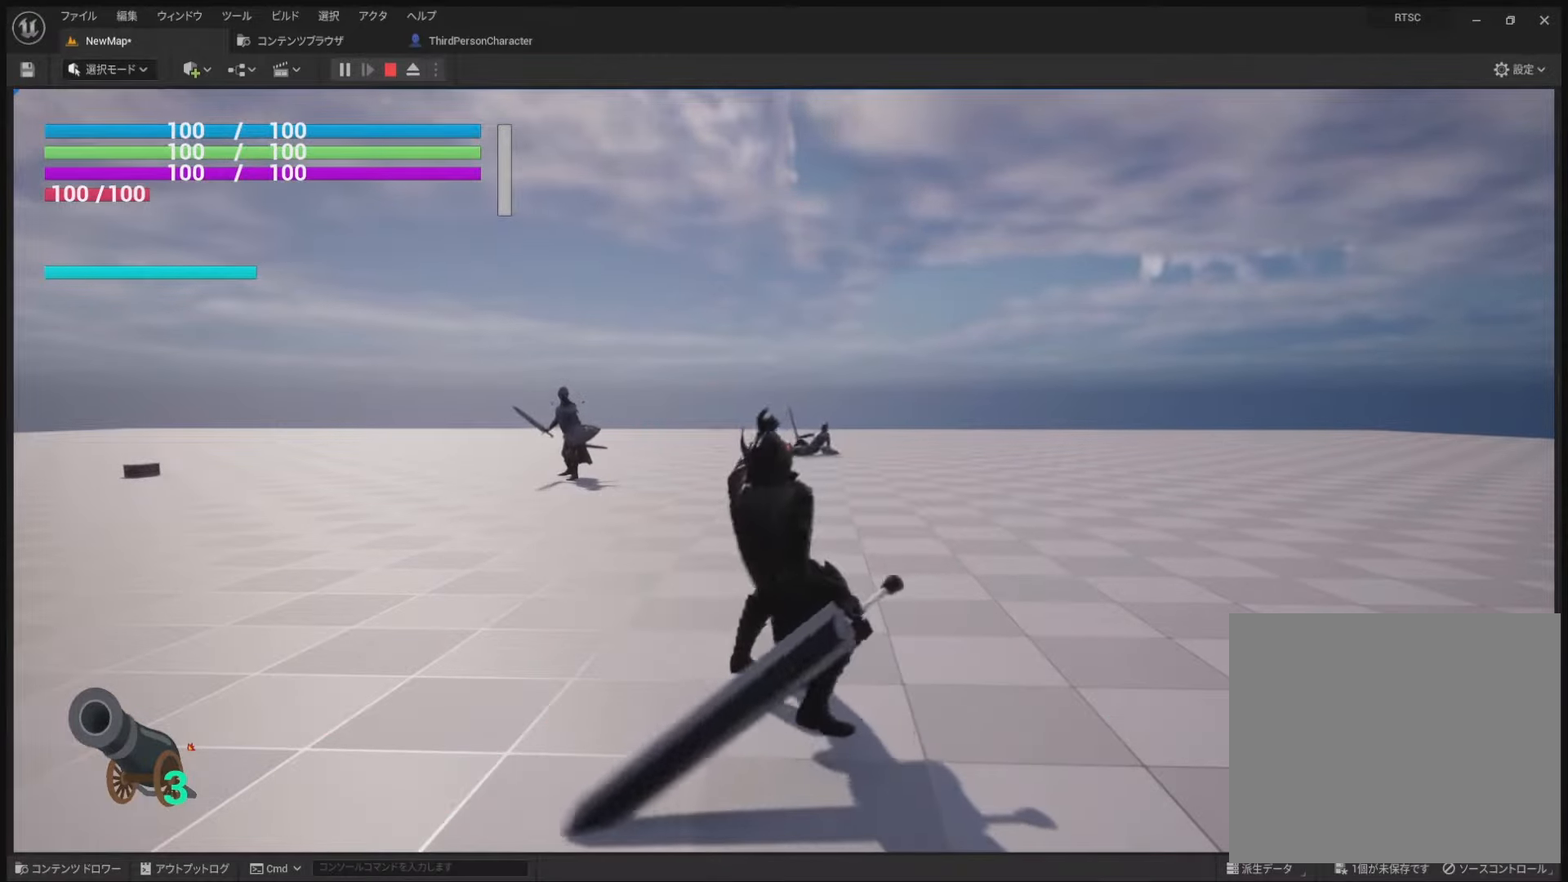
{"buttons": ["R2"], "left_stick": "down-left", "right_stick": "center", "events": [[33, "right_stick", "left"], [100, "right_stick", "down-left"], [233, "left_stick", "down-left"], [283, "right_stick", "center"]]}
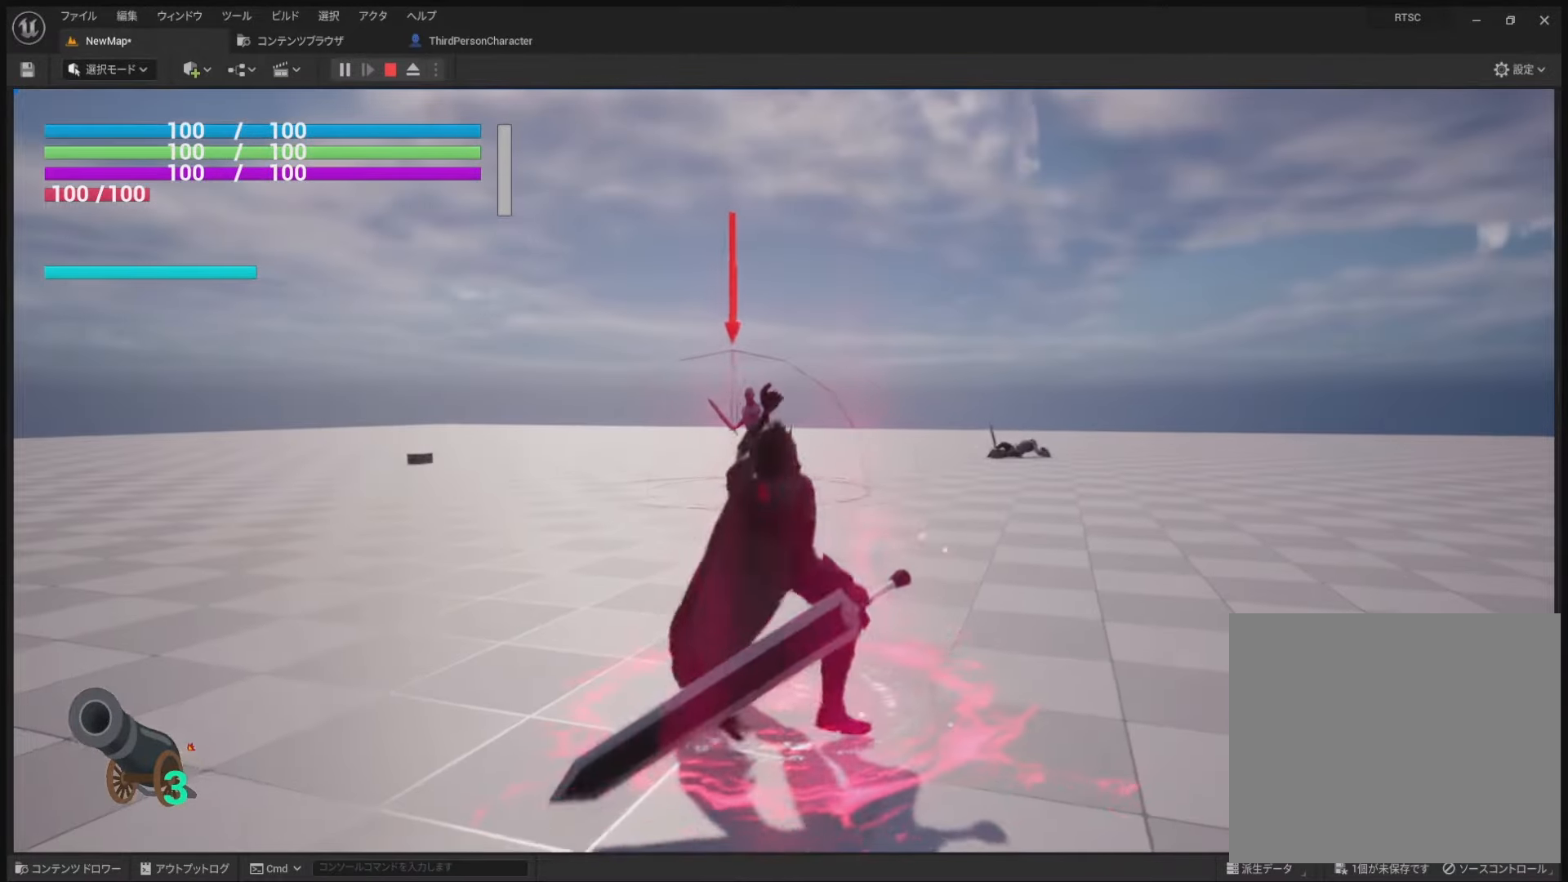
{"buttons": ["R2"], "left_stick": "down-left", "right_stick": "up-right", "events": [[167, "right_stick", "up-right"]]}